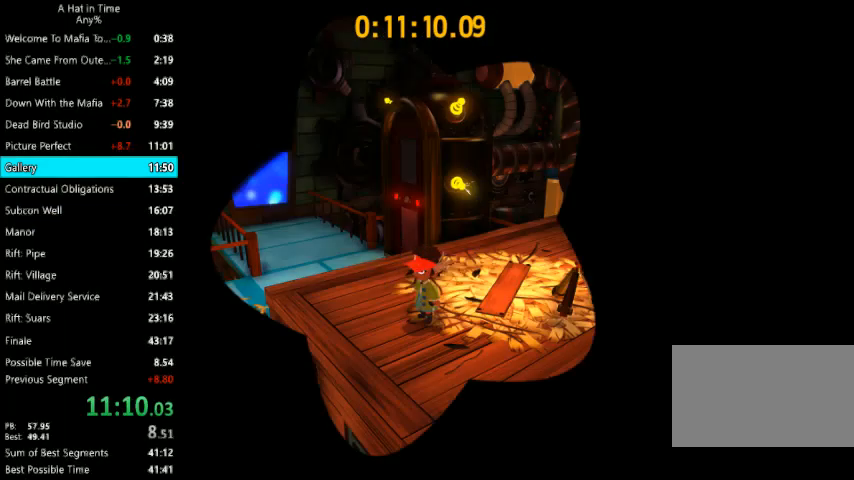
Gameplay with keyboard and mouse; each line is a JSON object with the keys and mouse buttons held at the frame after it. "events" lists presses ("down") and releases ("up") of "1", "2", "3", "4", "a", "c", "caps_lock", "d", "e", "f", "q", "r", "s", "shift", "space", "tab", "w", "x", "z", "mouse_left", "mouse_wheel" and "mouse_right" between this image and that frame as [ms after this image, input, new state], when the widget could be followed in between. "mouse_left", "mouse_wheel", "mouse_right" = the "left", "wheel", "right" buttons of the "mouse" list. No other keys are recorded. "wheel" means that the mouse wheel is clicked or scrolled. Not read: mouse_move.
{"keys": ["shift", "w"], "mouse": [], "events": [[267, "a", "down"], [267, "shift", "down"], [267, "w", "down"], [433, "a", "up"]]}
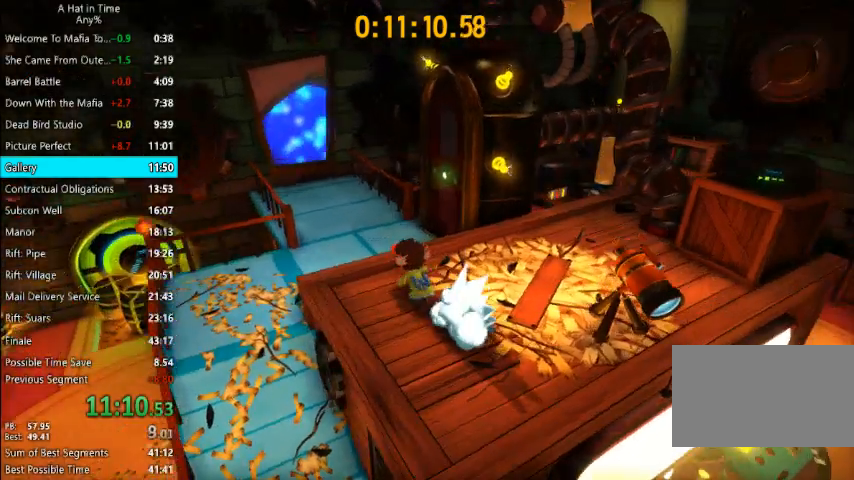
{"keys": ["a", "shift", "w"], "mouse": [], "events": [[33, "a", "down"], [233, "a", "up"], [267, "space", "down"], [333, "a", "down"], [400, "space", "up"]]}
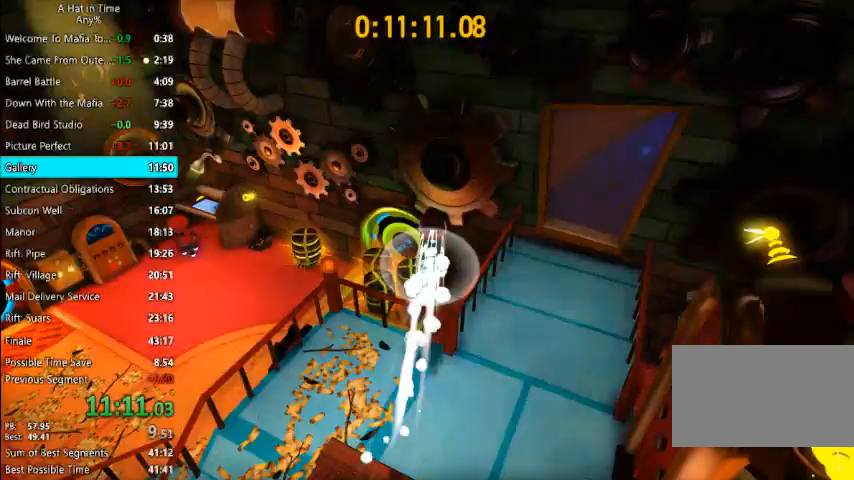
{"keys": ["shift"], "mouse": [], "events": [[67, "space", "down"], [100, "a", "up"], [167, "space", "up"], [200, "a", "down"], [367, "a", "up"], [367, "w", "up"]]}
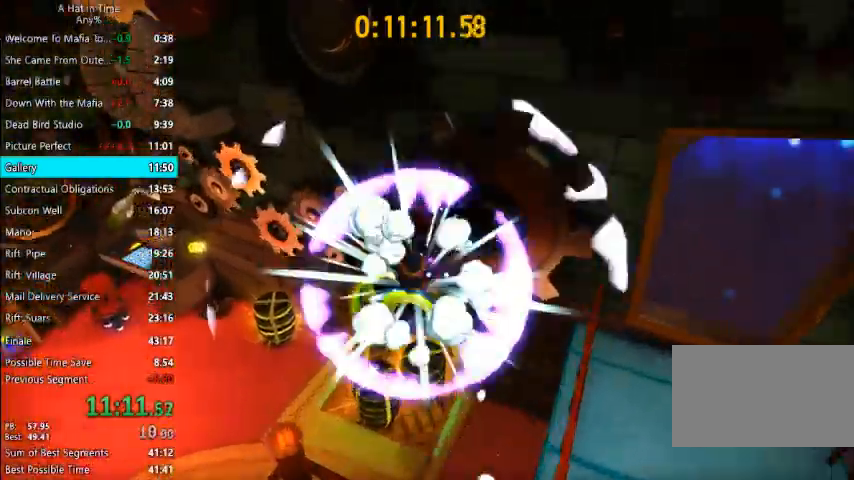
{"keys": ["shift", "w"], "mouse": [], "events": [[133, "w", "down"], [200, "a", "down"], [267, "a", "up"]]}
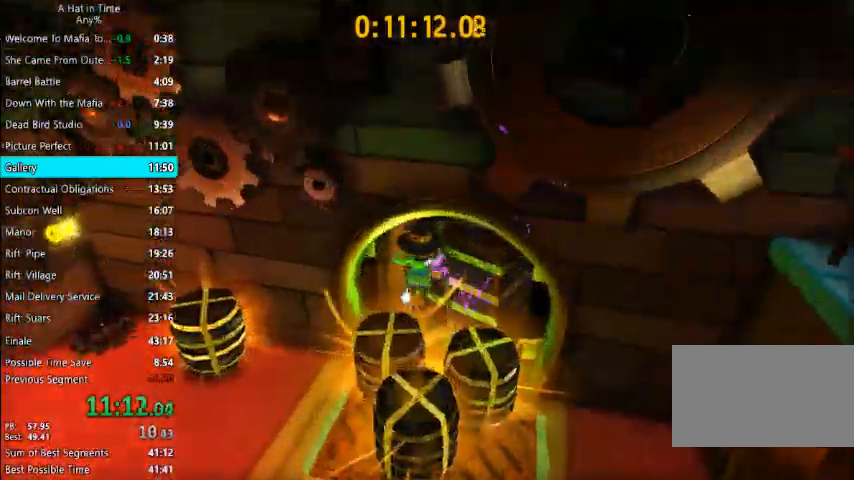
{"keys": ["w"], "mouse": [], "events": [[233, "a", "down"], [333, "a", "up"], [500, "shift", "up"]]}
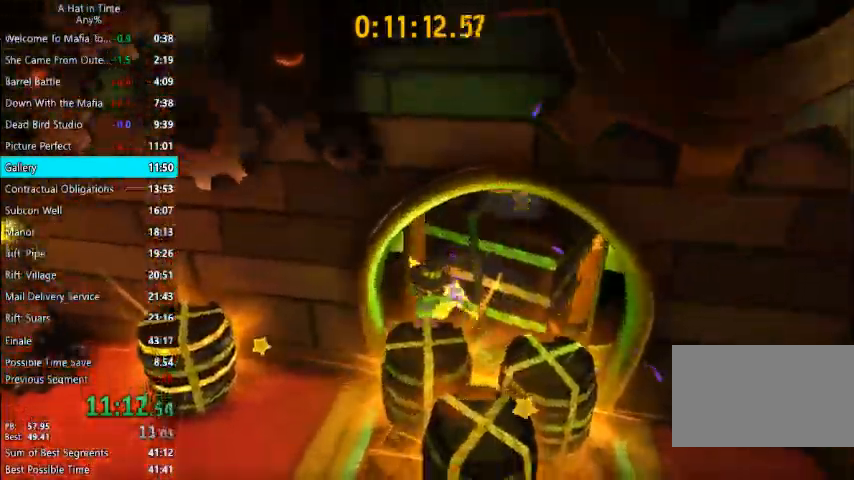
{"keys": ["shift", "space", "w"], "mouse": [], "events": [[233, "shift", "down"], [467, "space", "down"]]}
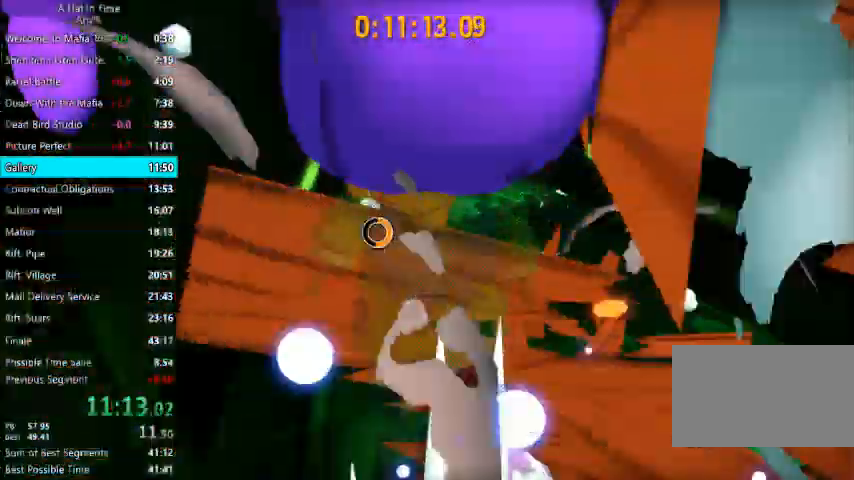
{"keys": ["shift", "w"], "mouse": [], "events": [[133, "space", "up"]]}
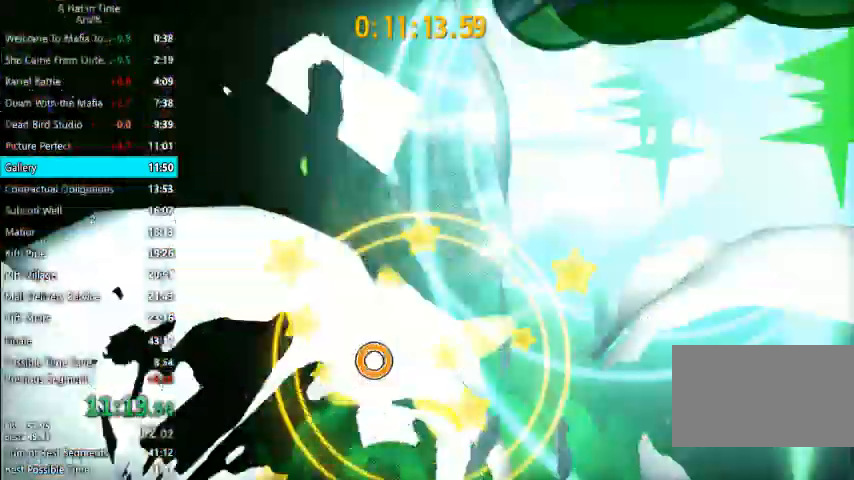
{"keys": ["shift", "w"], "mouse": [], "events": [[133, "space", "down"], [333, "space", "up"], [367, "a", "down"], [467, "a", "up"]]}
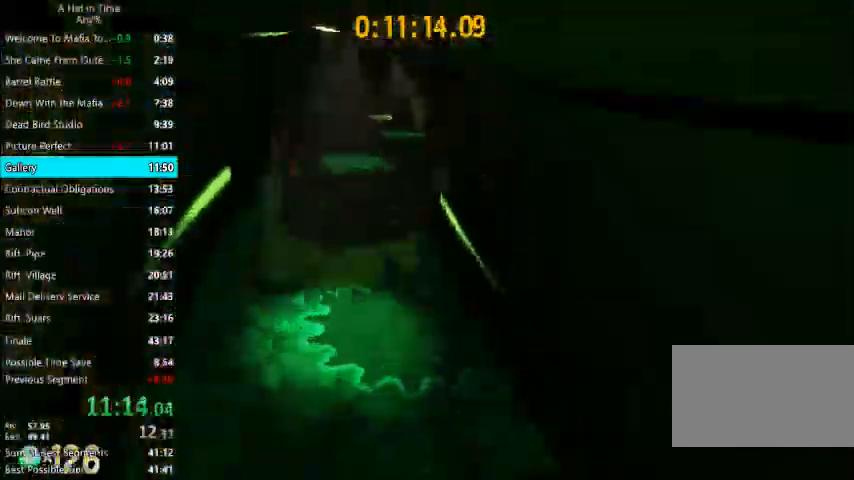
{"keys": ["shift", "space", "w"], "mouse": [], "events": [[400, "space", "down"]]}
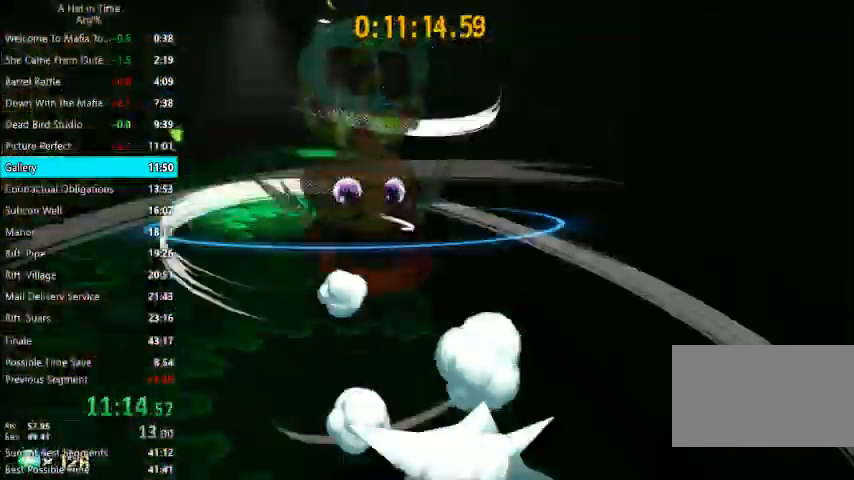
{"keys": ["a", "shift", "w"], "mouse": [], "events": [[33, "a", "down"], [33, "space", "up"], [167, "a", "up"], [300, "a", "down"]]}
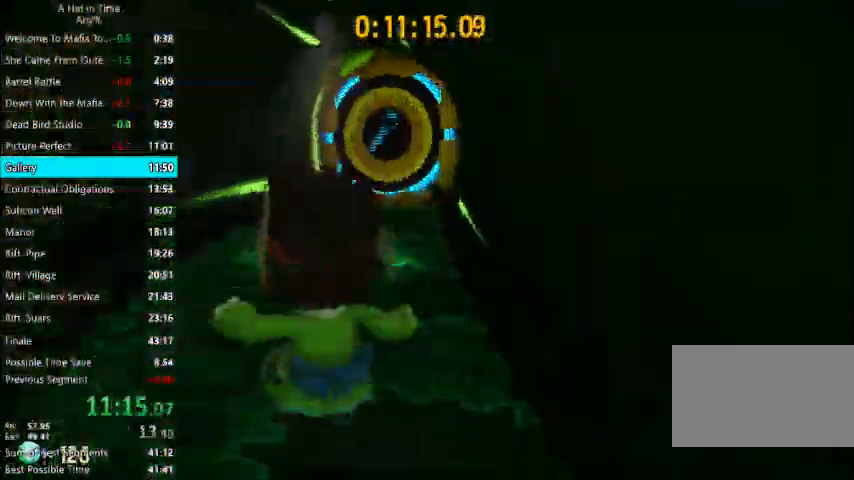
{"keys": ["shift", "w"], "mouse": [], "events": [[100, "a", "up"]]}
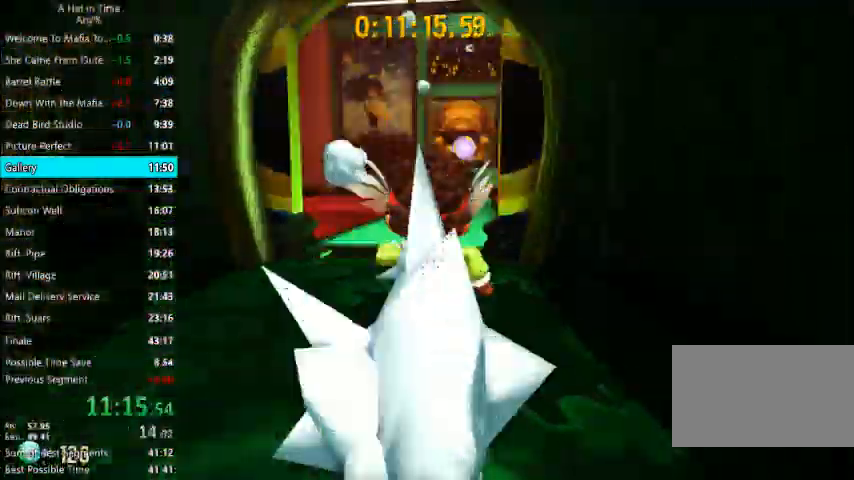
{"keys": ["shift", "w"], "mouse": [], "events": [[200, "d", "down"], [233, "d", "up"]]}
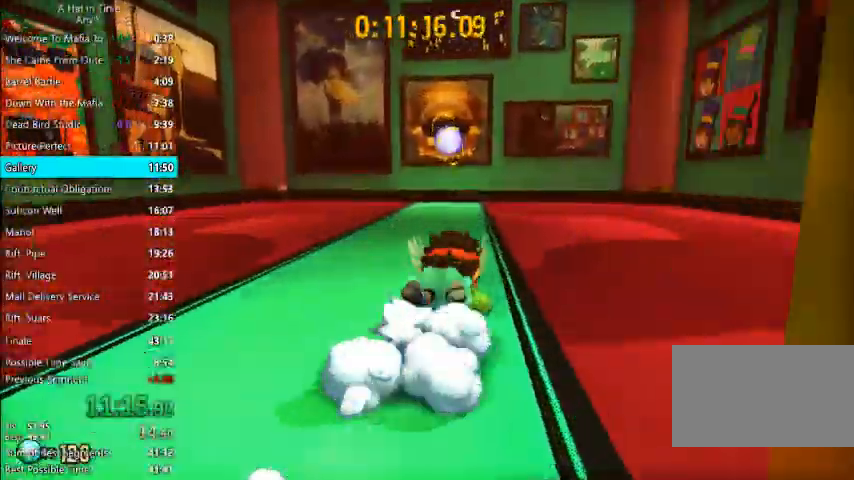
{"keys": ["shift", "w"], "mouse": [], "events": [[67, "space", "down"], [133, "a", "down"], [167, "space", "up"], [300, "a", "up"]]}
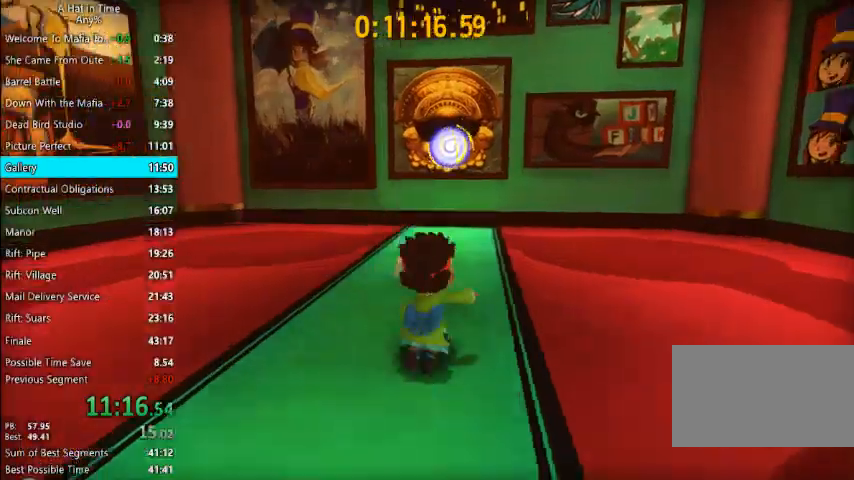
{"keys": ["shift", "w"], "mouse": [], "events": [[333, "space", "down"], [467, "space", "up"]]}
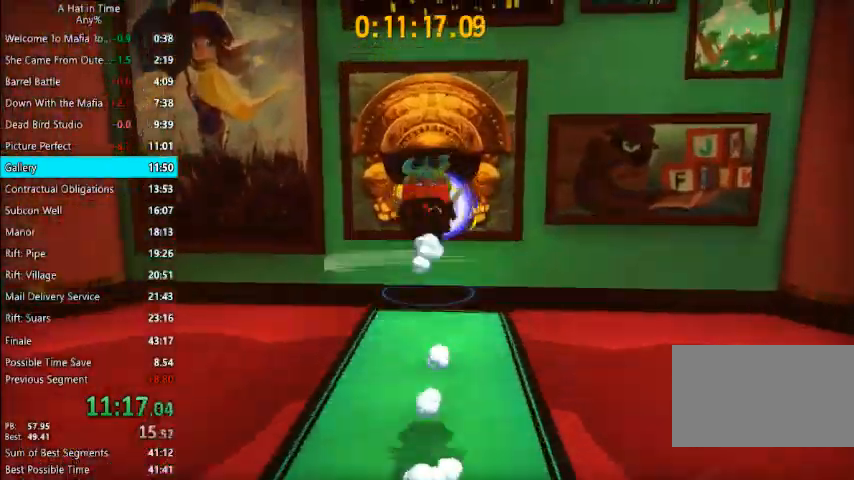
{"keys": [], "mouse": [], "events": [[200, "w", "up"], [233, "shift", "up"]]}